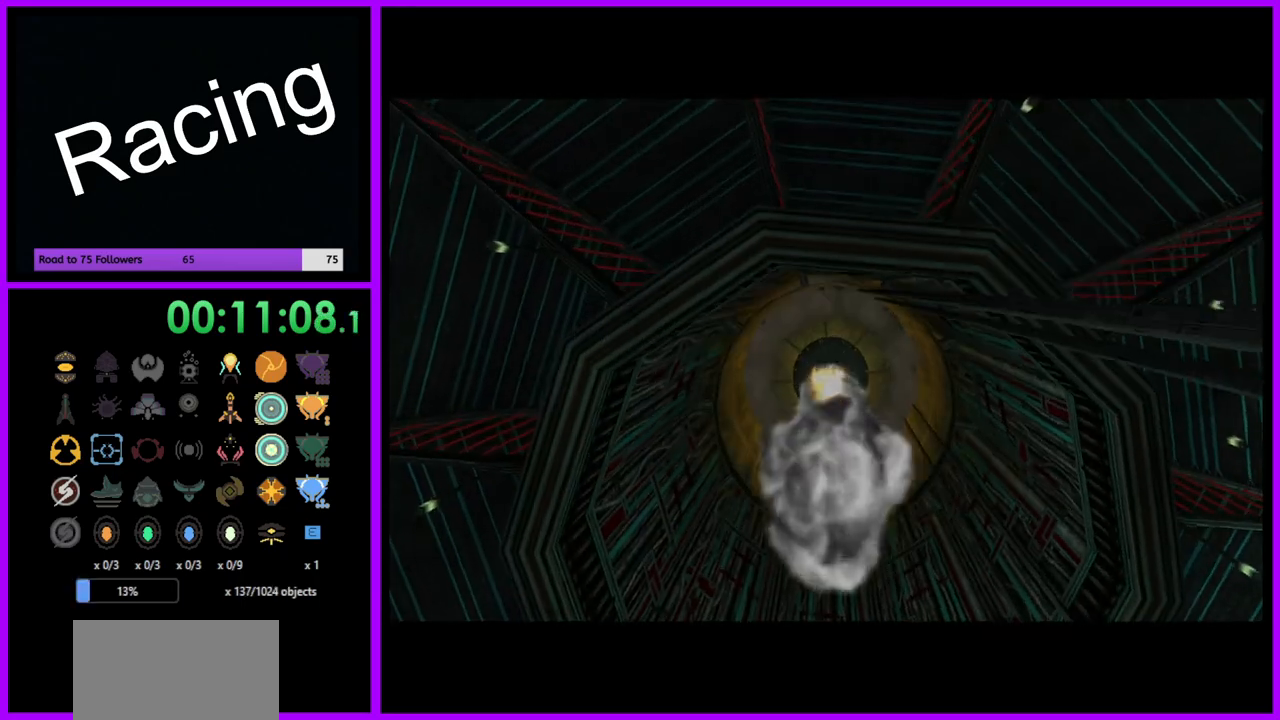
Gameplay with a controller (Nintendo layout); each line is a JSON object with the inputs held at the frame after it. "events" lists button and stick changes between this image and that frame as [ms after this image, input, new state], when the widget could be followed in between. Not read: L3 R3.
{"buttons": [], "left_stick": "up", "right_stick": "center", "events": [[450, "left_stick", "up"]]}
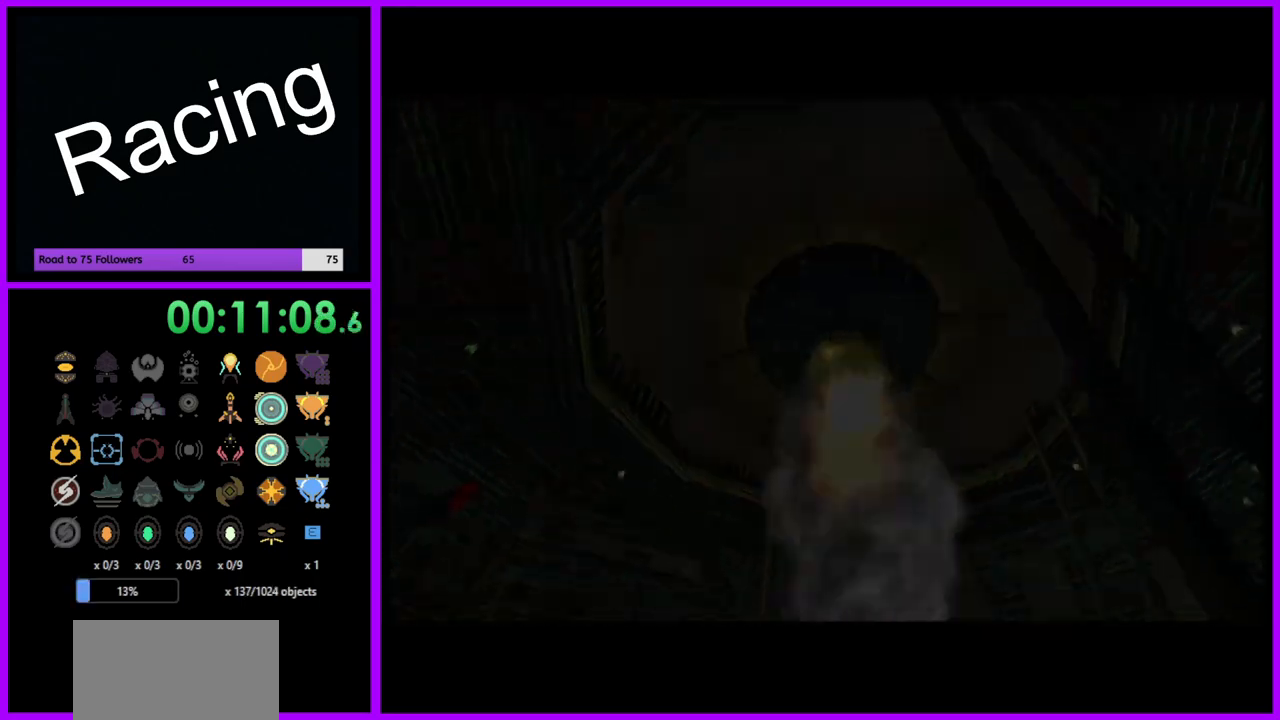
{"buttons": [], "left_stick": "up", "right_stick": "center", "events": []}
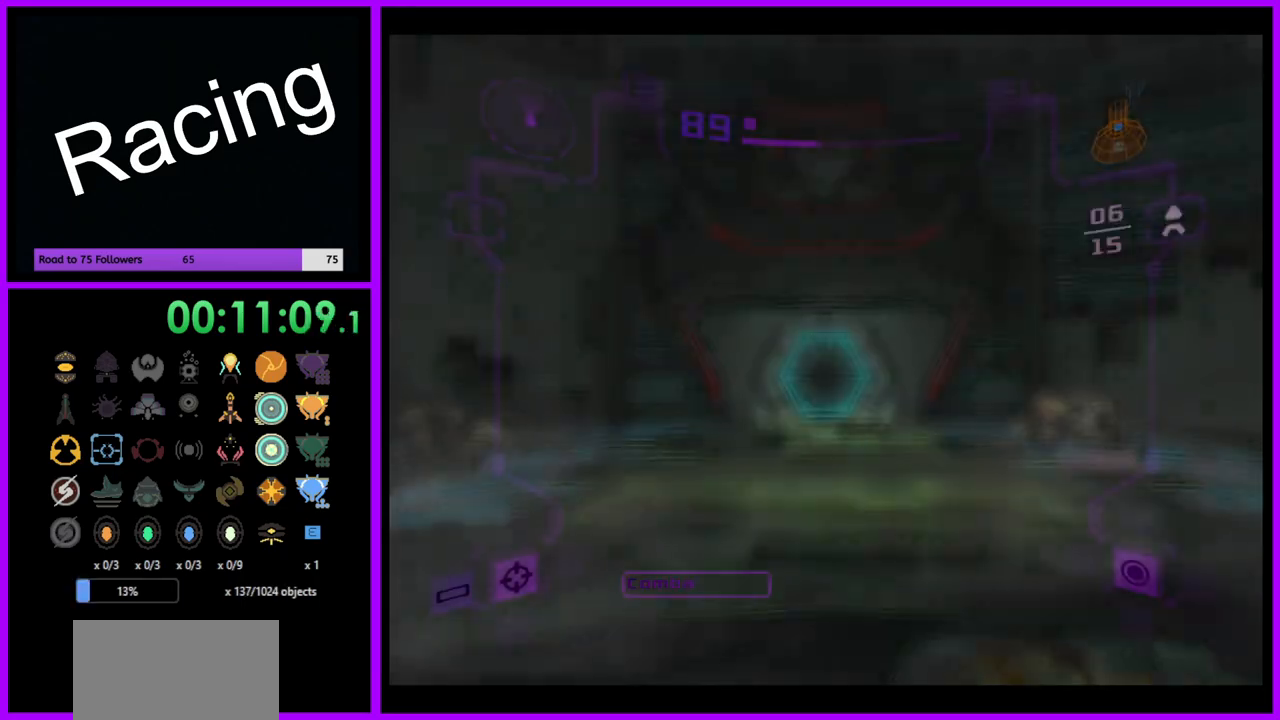
{"buttons": ["A", "L1"], "left_stick": "up", "right_stick": "center", "events": [[450, "A", "down"], [467, "L1", "down"]]}
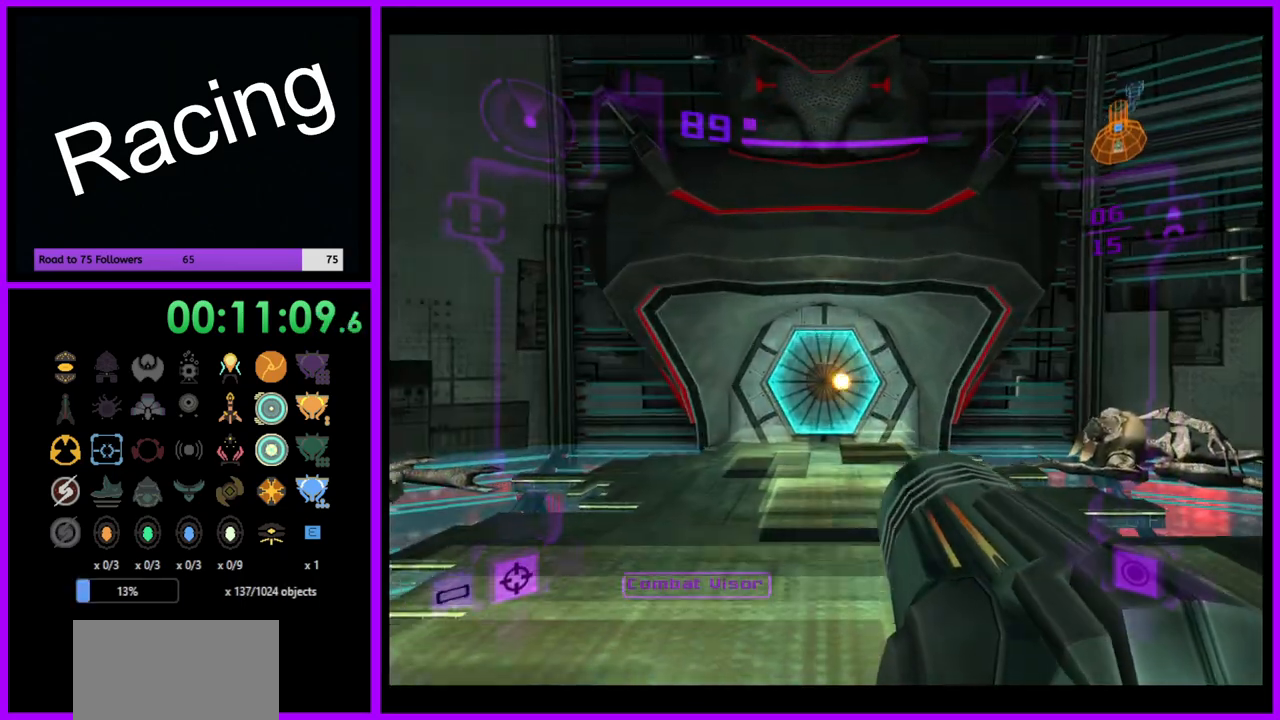
{"buttons": ["L1"], "left_stick": "up", "right_stick": "center", "events": [[50, "A", "up"]]}
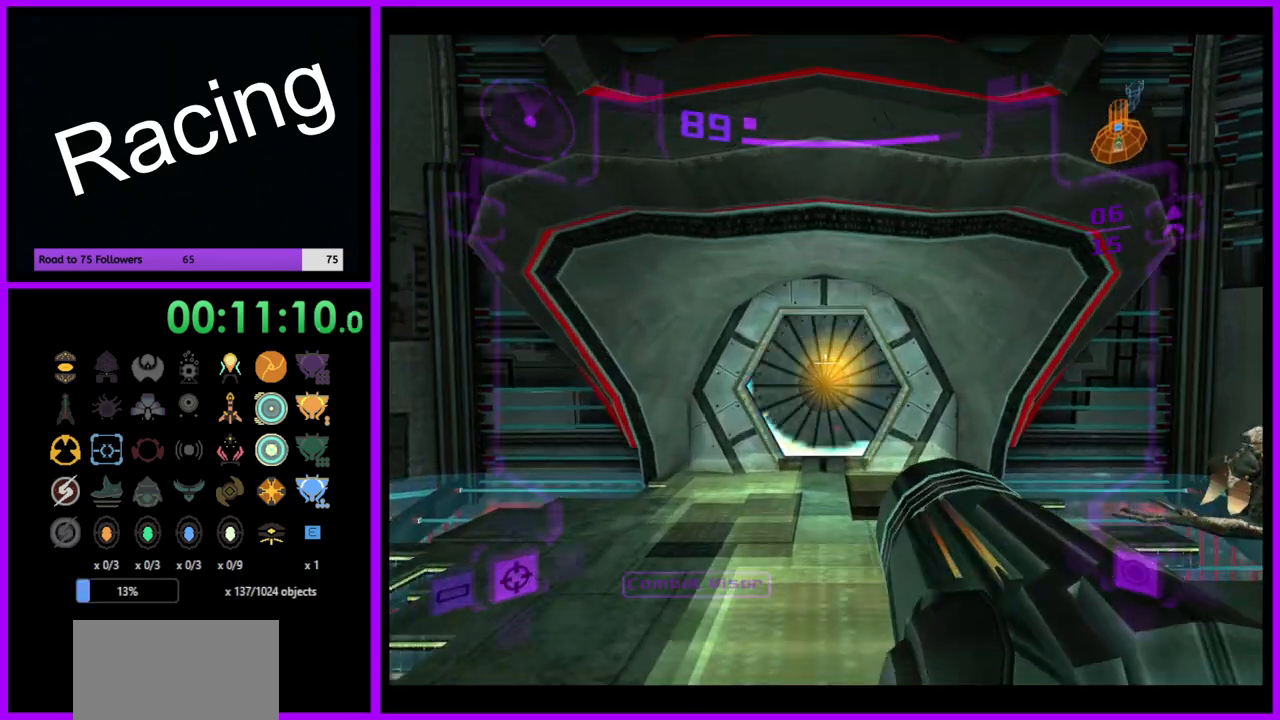
{"buttons": ["L1"], "left_stick": "up", "right_stick": "center", "events": [[283, "X", "down"], [417, "X", "up"]]}
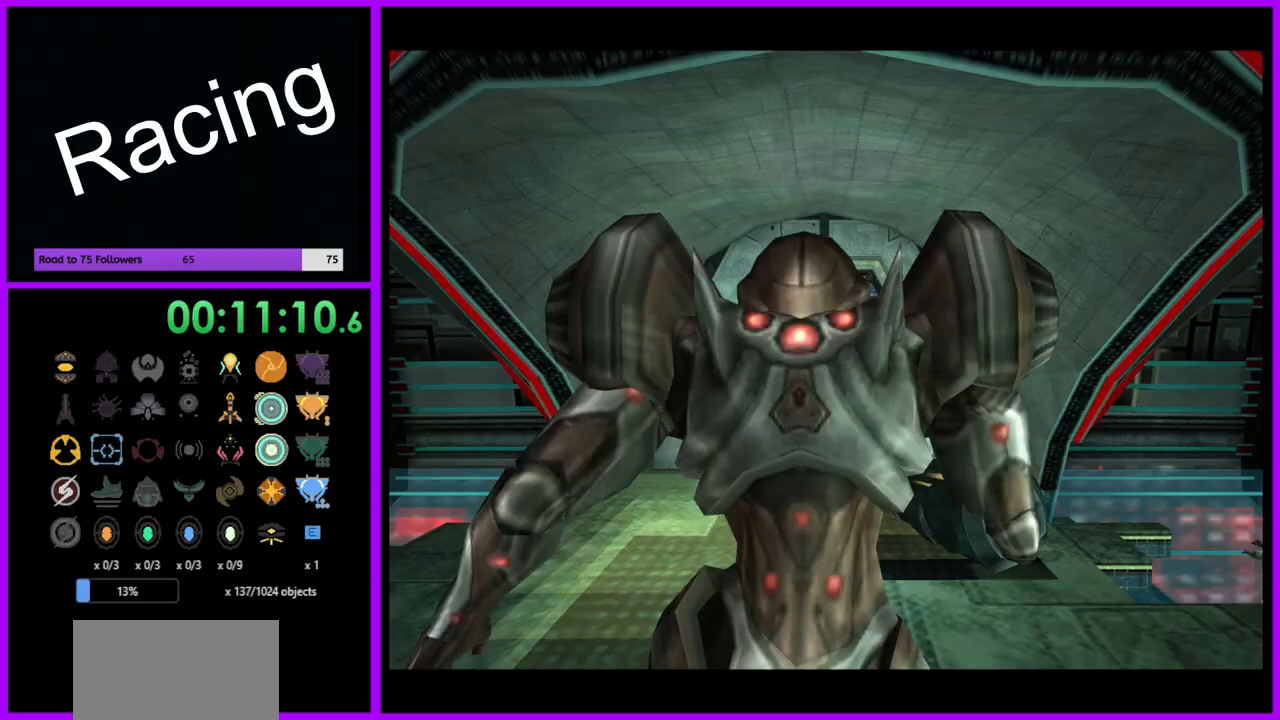
{"buttons": ["L1"], "left_stick": "up", "right_stick": "center", "events": []}
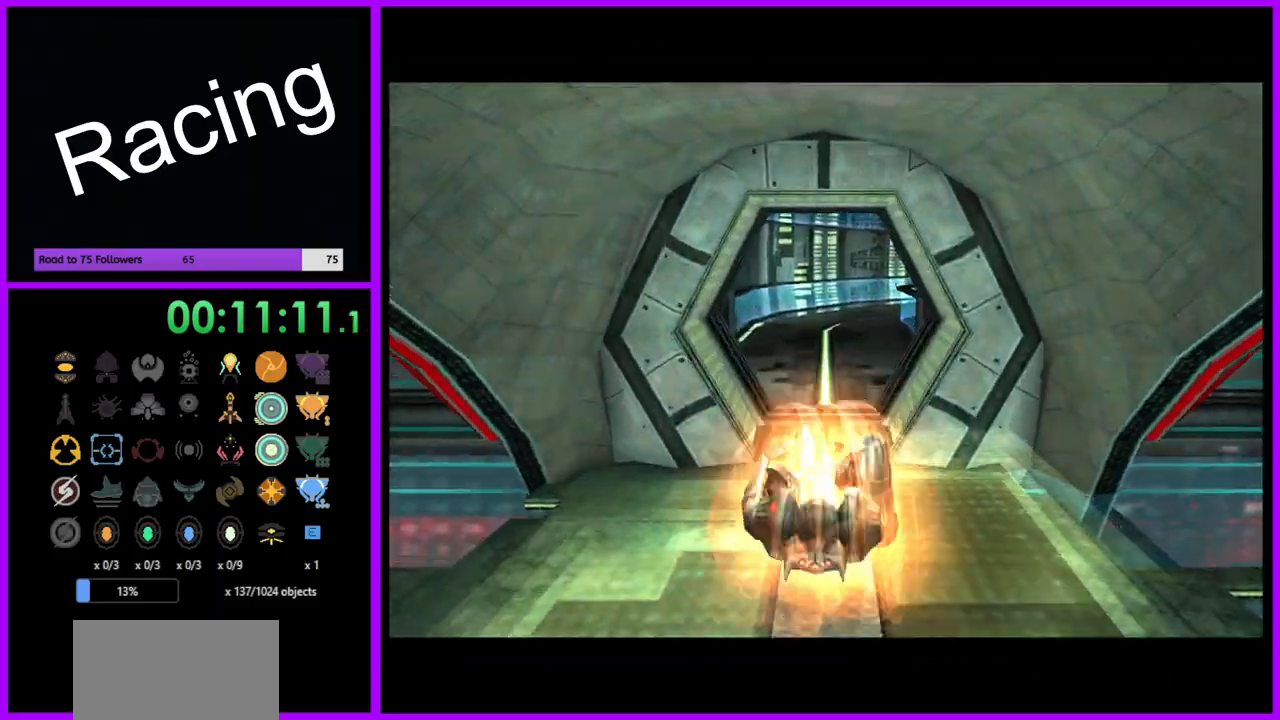
{"buttons": [], "left_stick": "up", "right_stick": "center", "events": [[167, "L1", "up"]]}
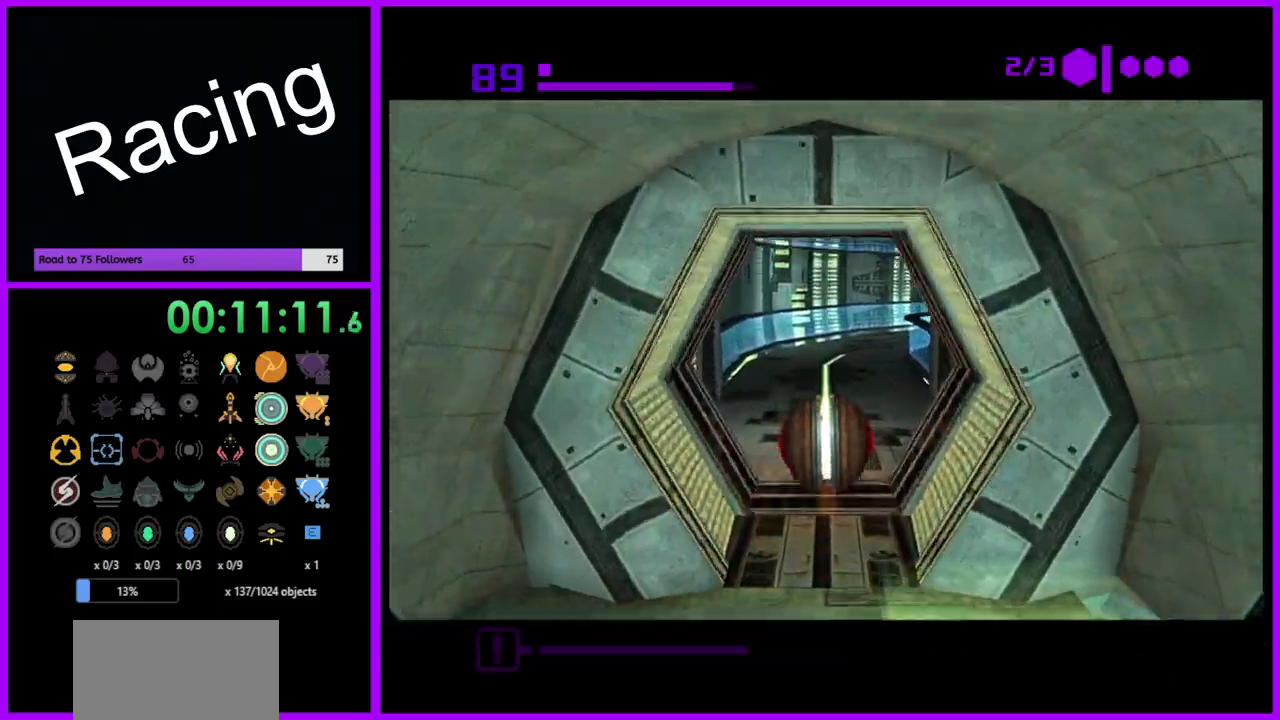
{"buttons": ["B"], "left_stick": "up-right", "right_stick": "center", "events": [[217, "B", "down"], [267, "left_stick", "up-right"]]}
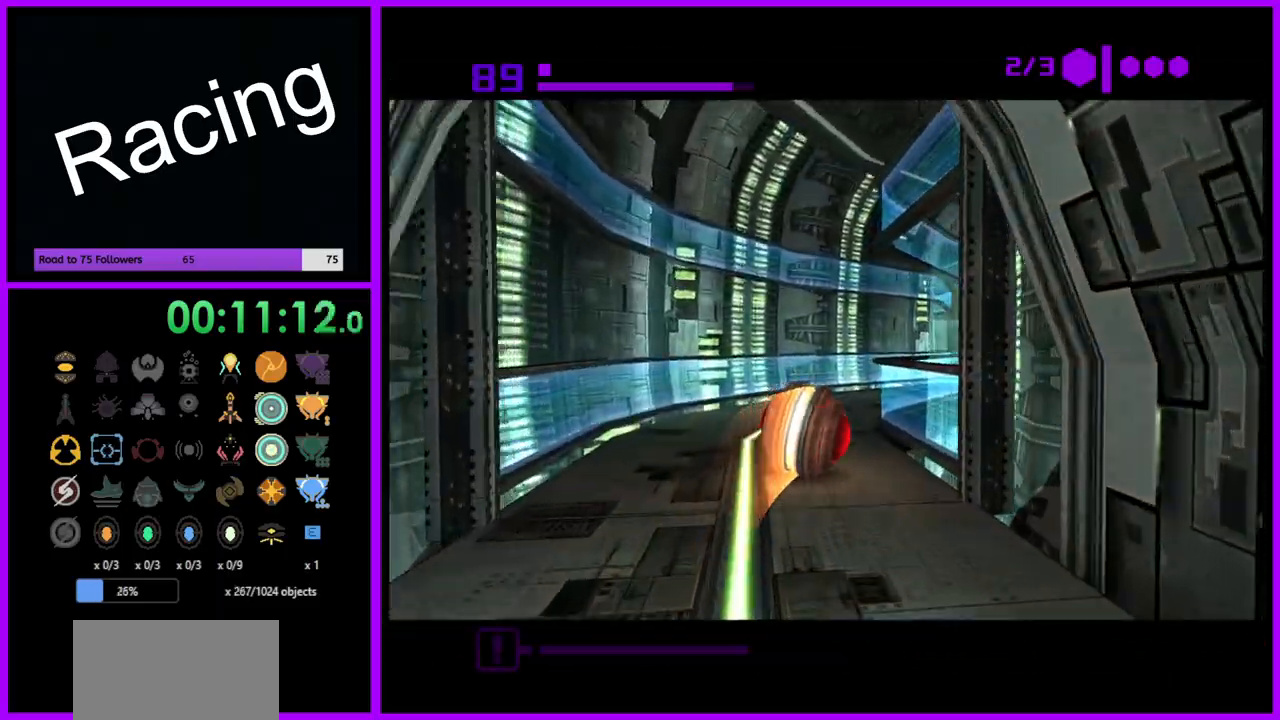
{"buttons": ["X"], "left_stick": "up-right", "right_stick": "center", "events": [[83, "B", "up"], [417, "X", "down"]]}
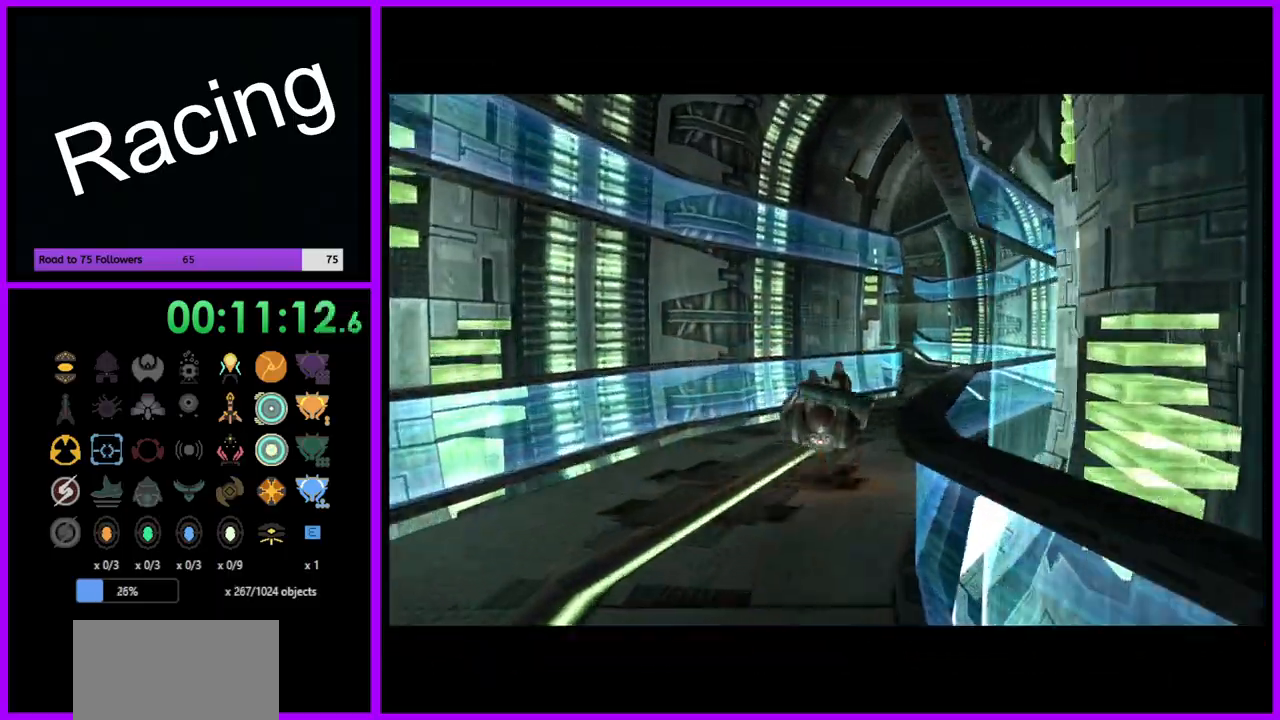
{"buttons": [], "left_stick": "up", "right_stick": "center", "events": [[50, "X", "up"], [217, "left_stick", "up"]]}
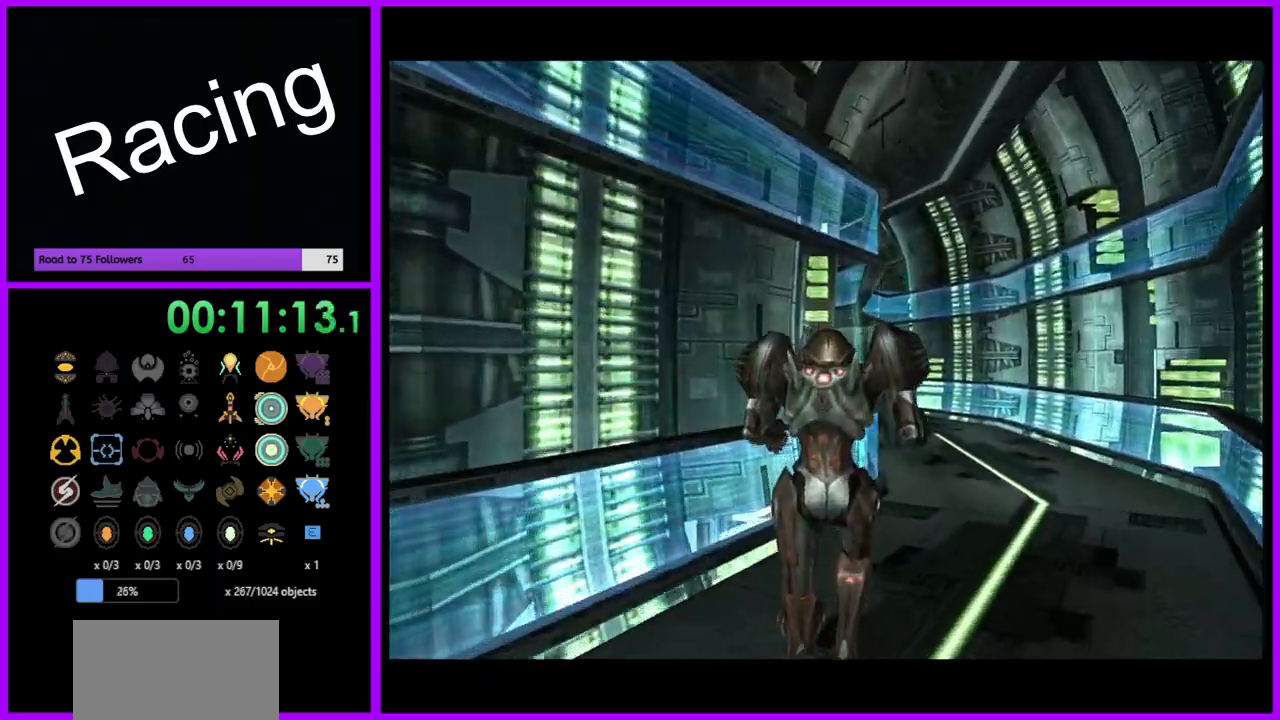
{"buttons": ["L1"], "left_stick": "up", "right_stick": "center", "events": [[450, "L1", "down"]]}
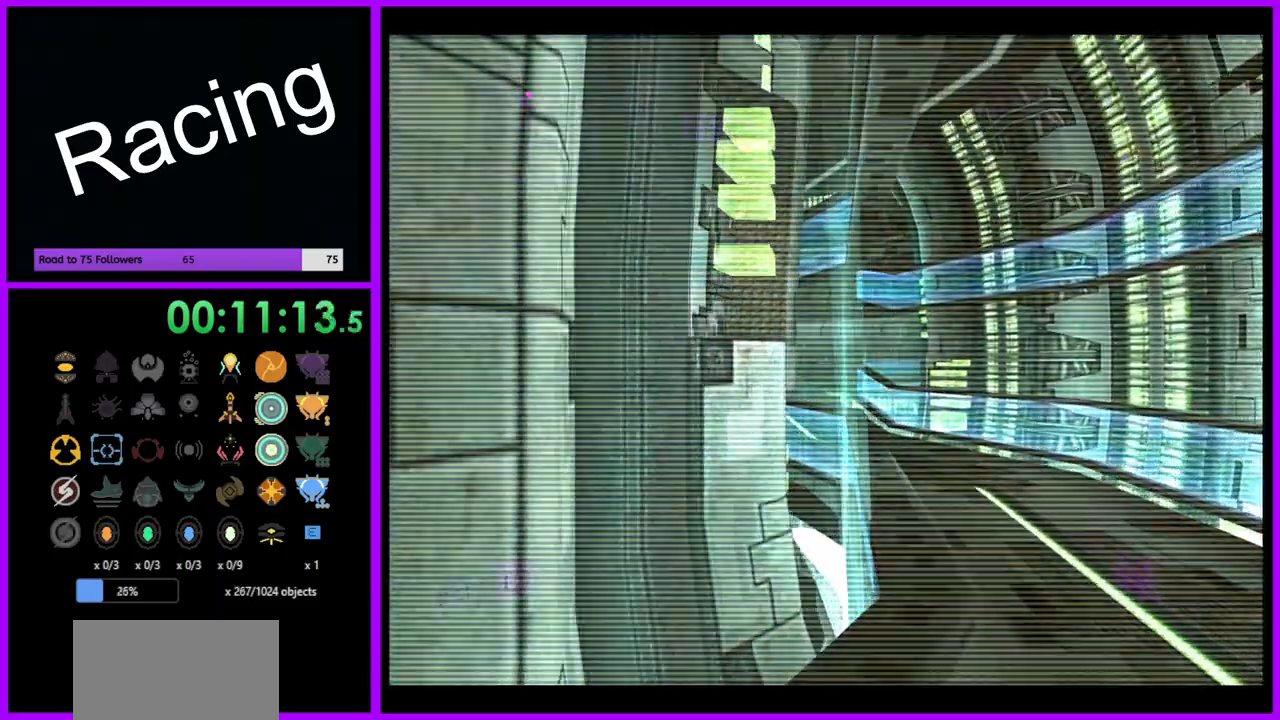
{"buttons": ["A"], "left_stick": "center", "right_stick": "center", "events": [[33, "left_stick", "up-right"], [117, "right_stick", "up"], [183, "right_stick", "center"], [333, "A", "down"], [483, "left_stick", "center"], [500, "L1", "up"]]}
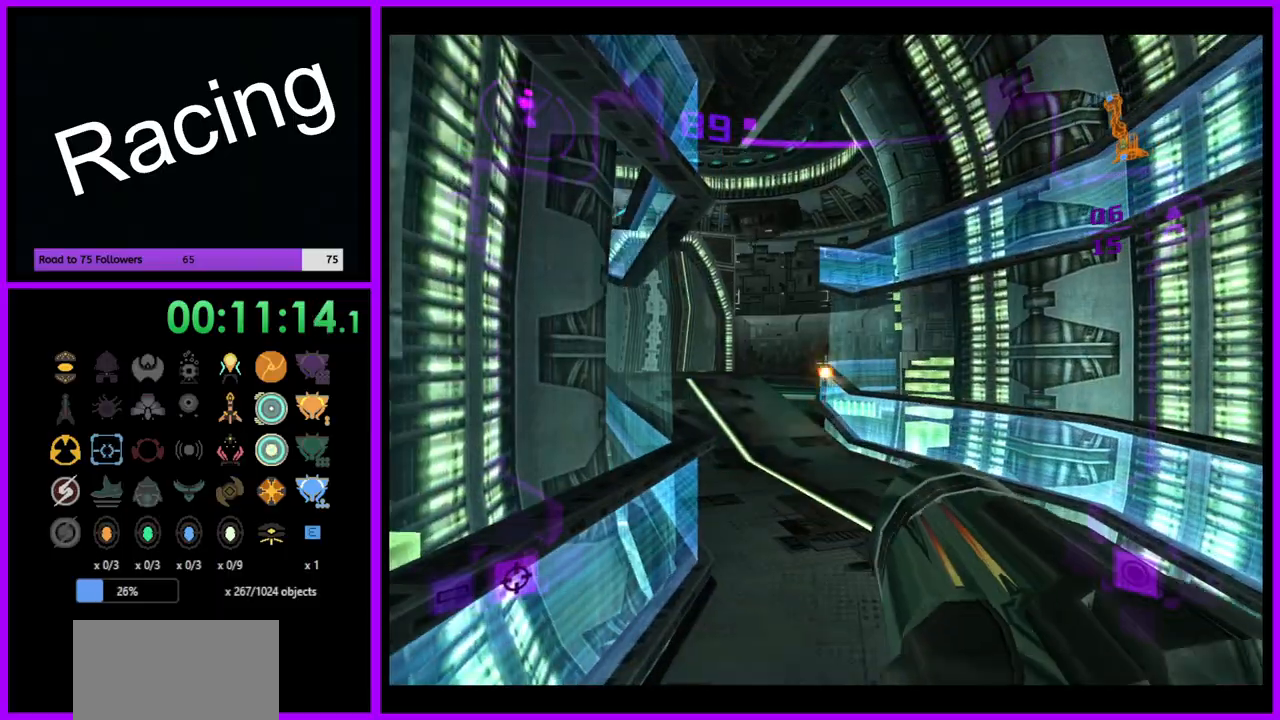
{"buttons": ["A", "L1"], "left_stick": "up", "right_stick": "center", "events": [[83, "R1", "down"], [100, "left_stick", "down-left"], [350, "L1", "down"], [367, "left_stick", "up"], [383, "R1", "up"]]}
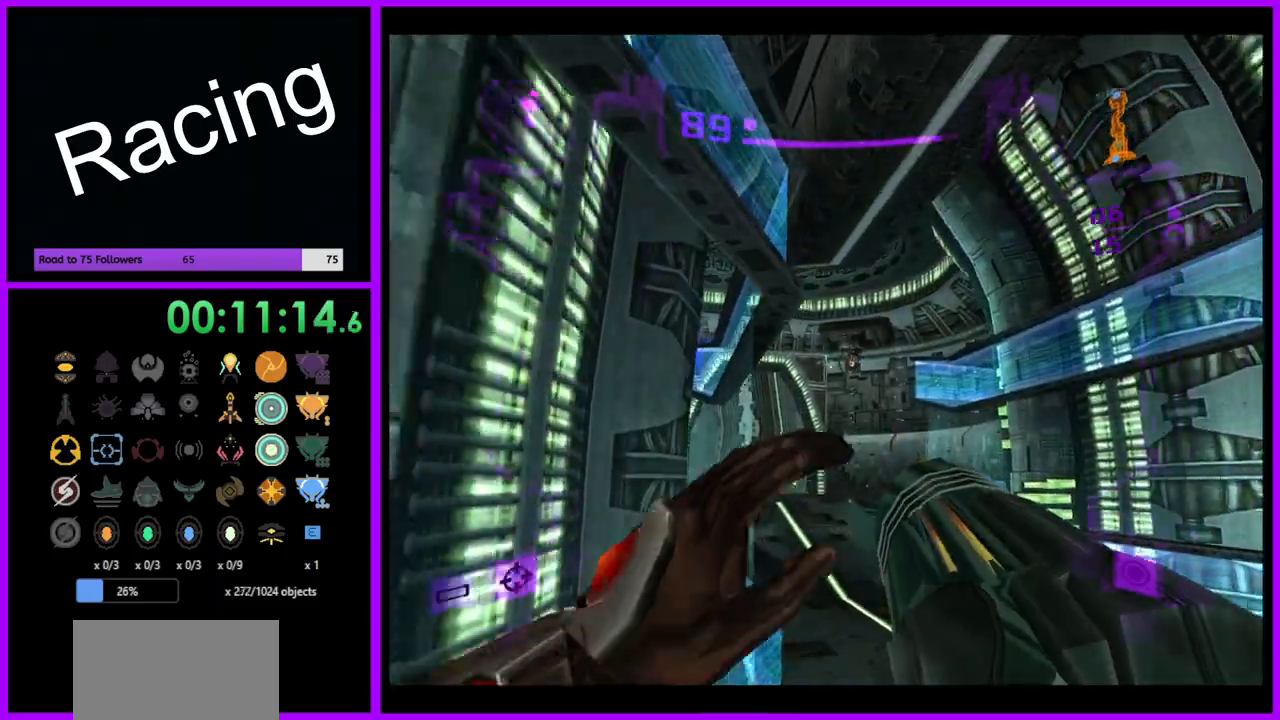
{"buttons": ["A", "L1"], "left_stick": "right", "right_stick": "center", "events": [[100, "left_stick", "center"], [233, "left_stick", "down-left"], [367, "left_stick", "center"], [417, "L1", "up"], [417, "left_stick", "right"], [433, "L1", "down"]]}
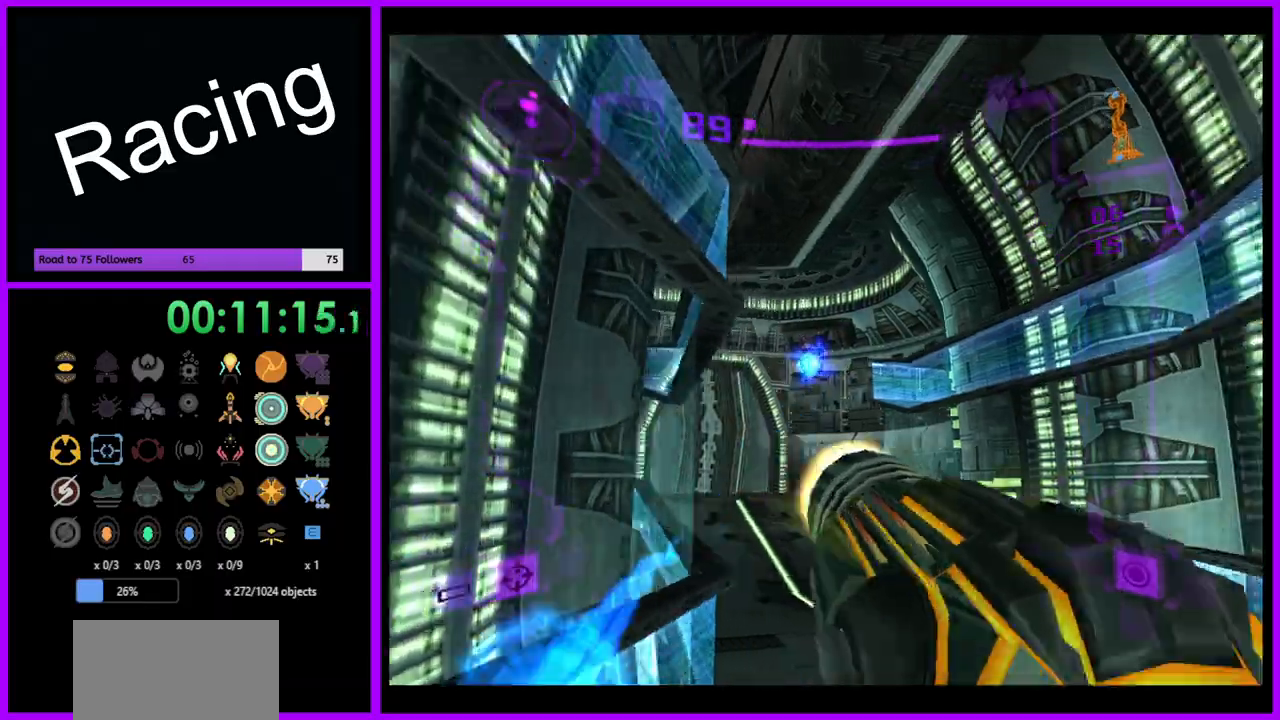
{"buttons": ["A", "L1"], "left_stick": "right", "right_stick": "center", "events": [[67, "left_stick", "left"], [367, "left_stick", "right"]]}
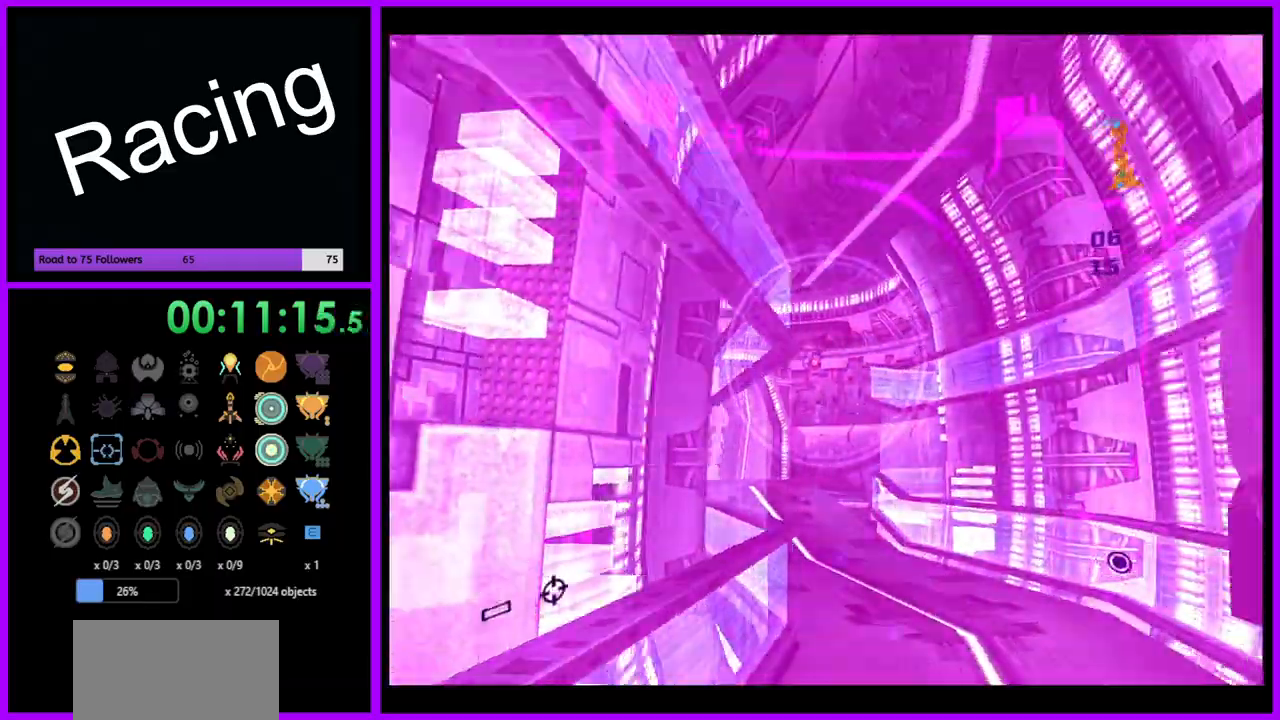
{"buttons": ["A", "L1"], "left_stick": "down-left", "right_stick": "center", "events": [[117, "left_stick", "up"], [283, "left_stick", "center"], [400, "left_stick", "down-left"]]}
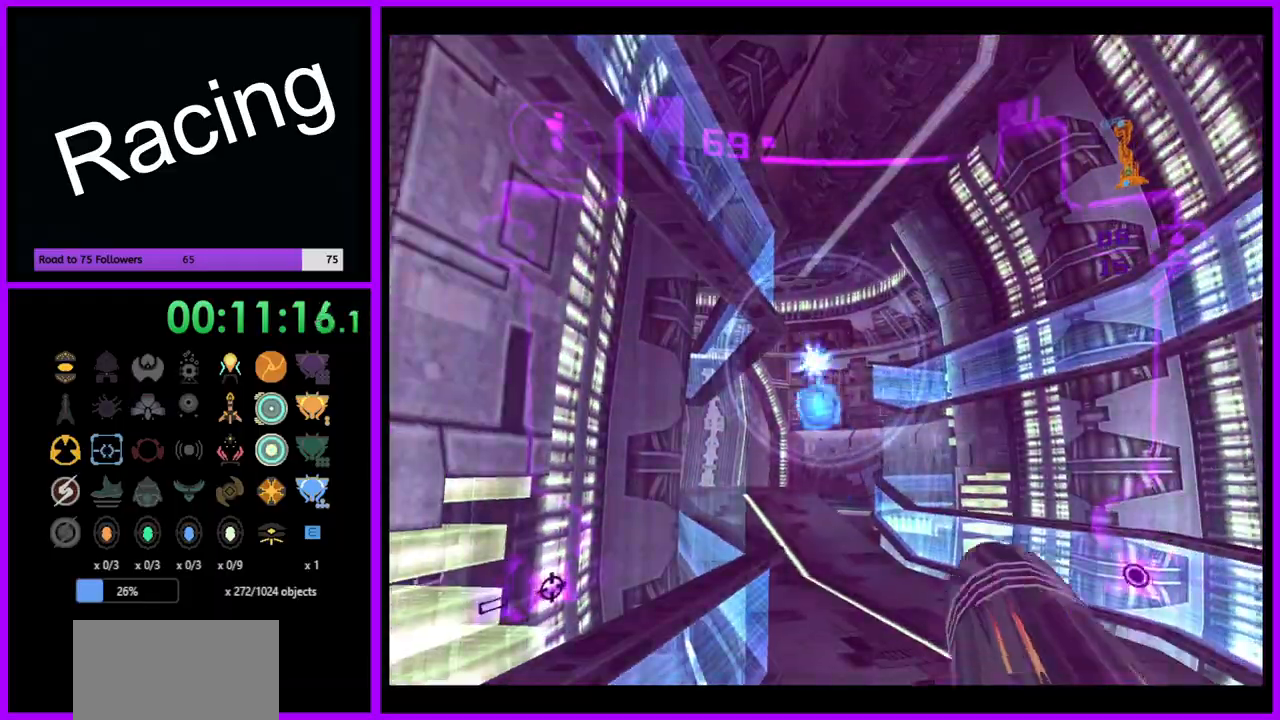
{"buttons": ["A", "L1"], "left_stick": "up-right", "right_stick": "center", "events": [[17, "left_stick", "center"], [150, "left_stick", "right"], [483, "left_stick", "up-right"]]}
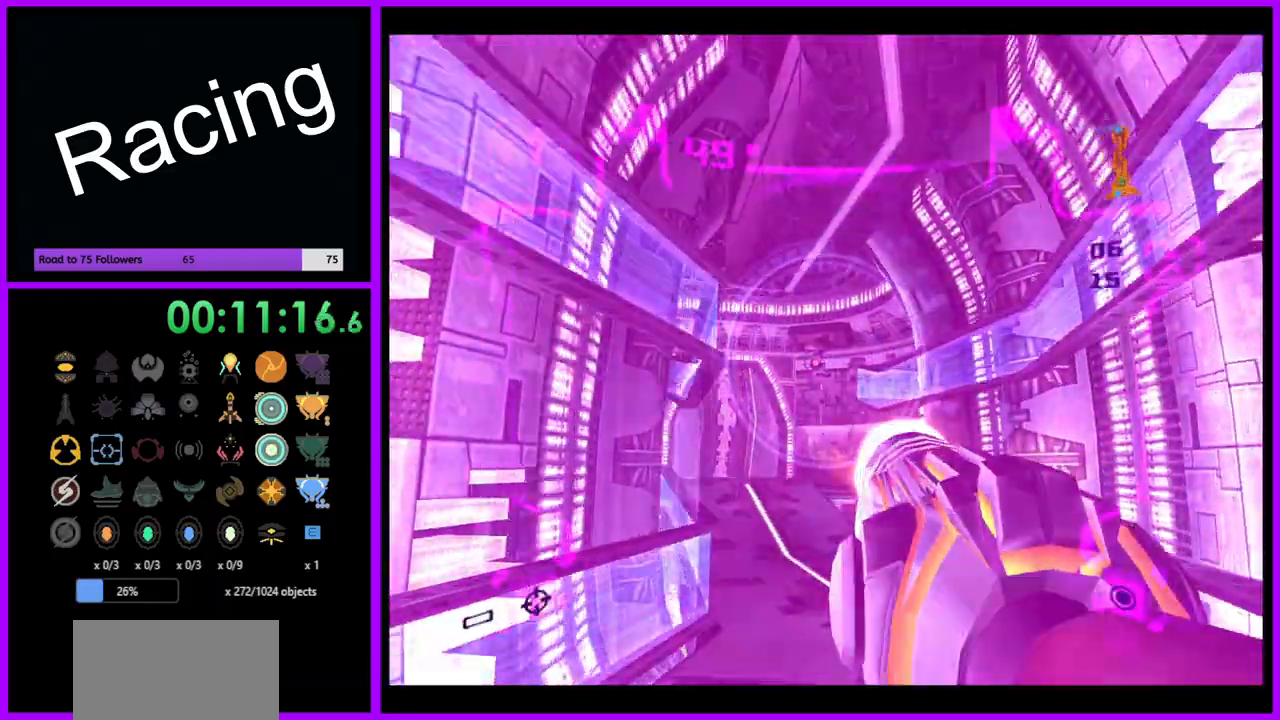
{"buttons": ["L1"], "left_stick": "down-left", "right_stick": "center", "events": [[117, "left_stick", "up"], [267, "left_stick", "left"], [283, "A", "up"], [500, "left_stick", "down-left"]]}
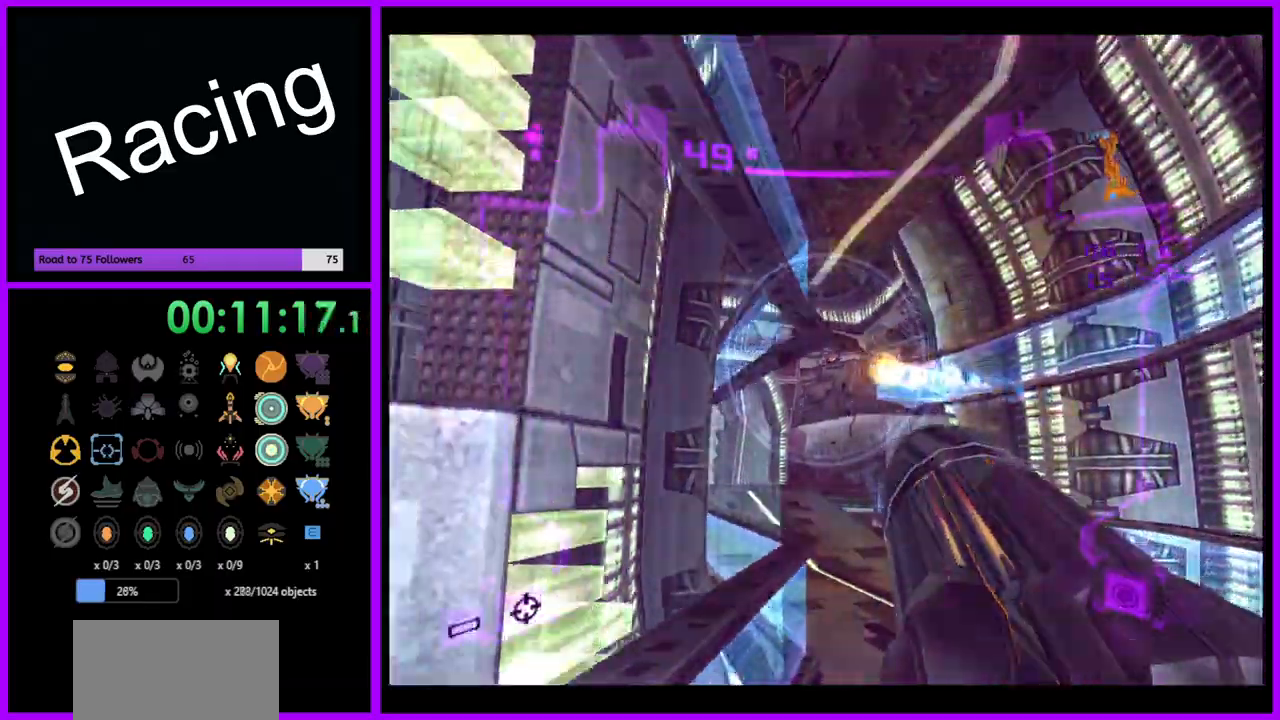
{"buttons": ["L1"], "left_stick": "up-right", "right_stick": "up", "events": [[183, "left_stick", "up-left"], [233, "left_stick", "center"], [283, "right_stick", "up"], [450, "left_stick", "up-right"]]}
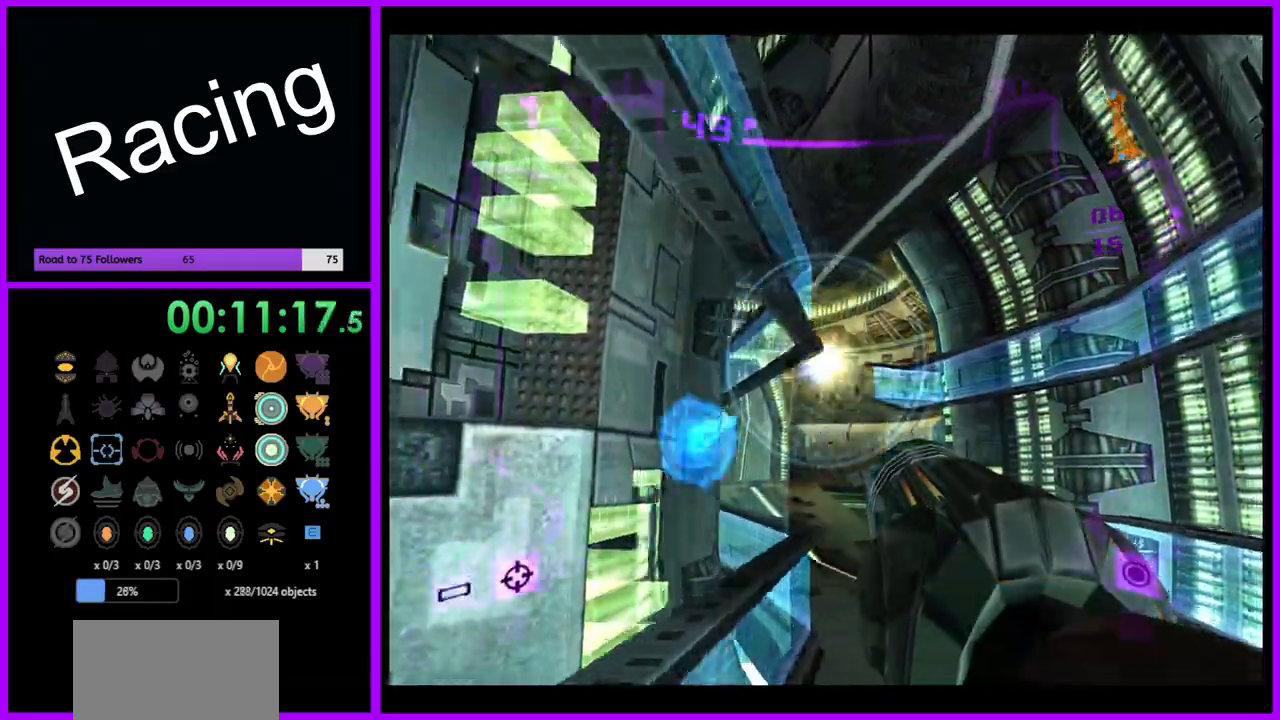
{"buttons": ["L1"], "left_stick": "left", "right_stick": "up", "events": [[183, "Y", "down"], [283, "Y", "up"], [383, "left_stick", "left"]]}
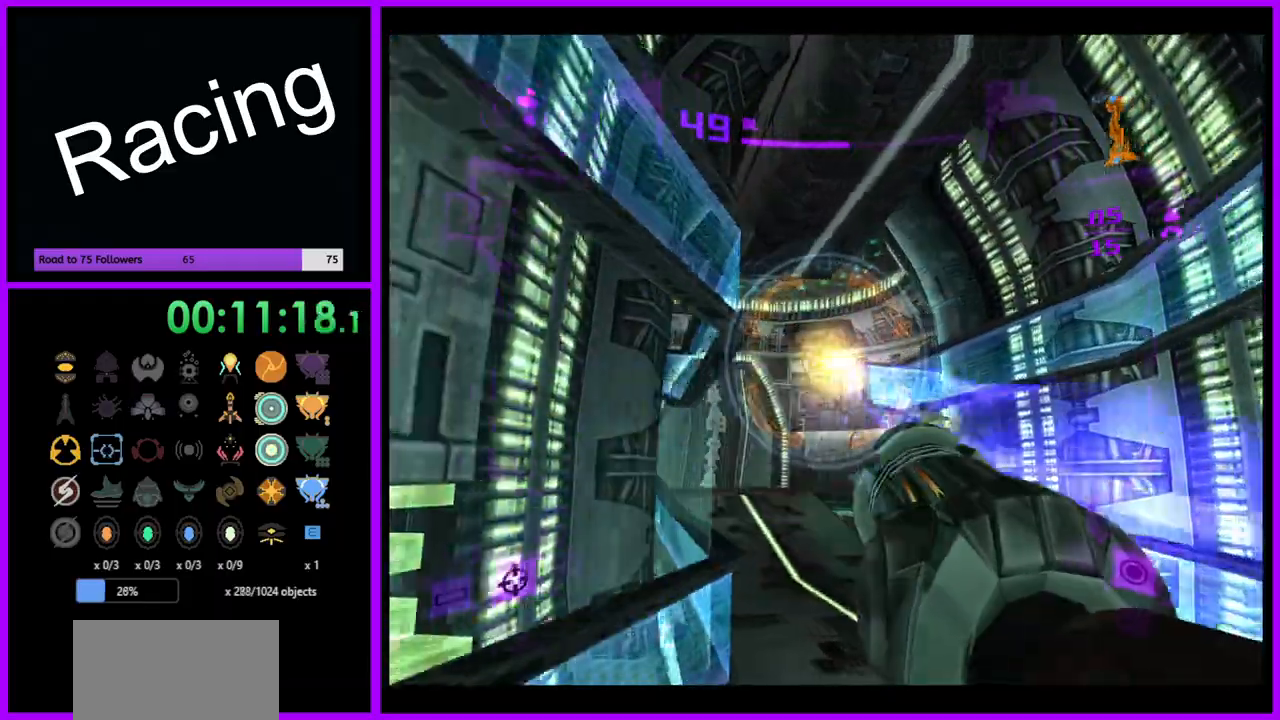
{"buttons": ["L1"], "left_stick": "up-right", "right_stick": "up", "events": [[267, "left_stick", "center"], [417, "left_stick", "up-right"]]}
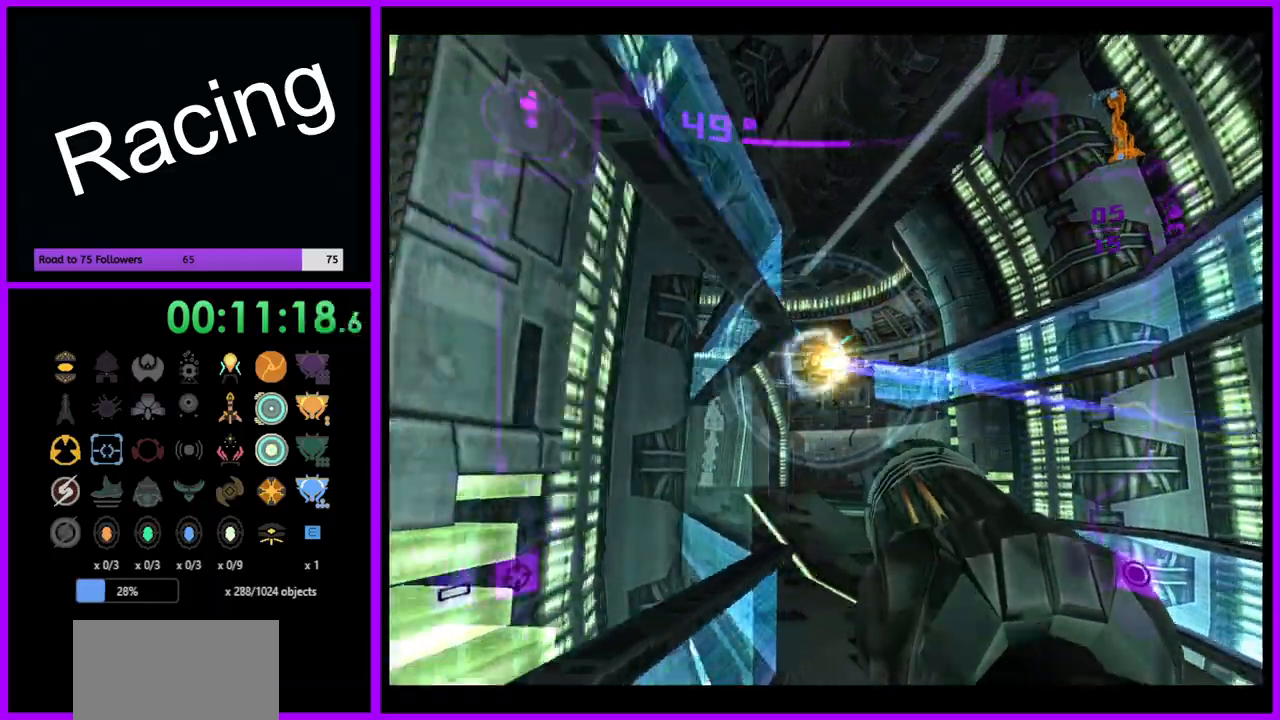
{"buttons": ["L1"], "left_stick": "left", "right_stick": "up", "events": [[167, "Y", "down"], [267, "Y", "up"], [367, "Y", "down"], [383, "left_stick", "left"], [417, "Y", "up"]]}